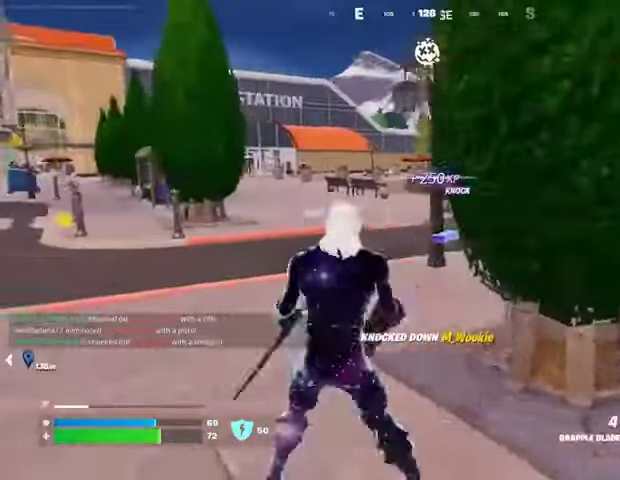
Gameplay with a controller (PlayStation layout); each line is a JSON object with the inputs held at the frame after it. "events" lists button and stick changes between this image and that frame as [ms after this image, input, new state], when the widget could be followed in between.
{"buttons": [], "left_stick": "left", "right_stick": "center", "events": [[233, "CROSS", "down"], [300, "CROSS", "up"]]}
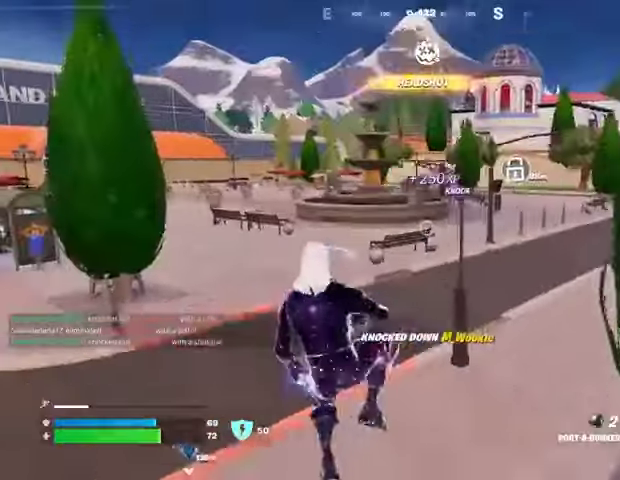
{"buttons": [], "left_stick": "right", "right_stick": "center", "events": [[33, "left_stick", "up-left"], [100, "right_stick", "down-left"], [133, "R2", "down"], [167, "right_stick", "center"], [200, "R2", "up"], [200, "left_stick", "right"]]}
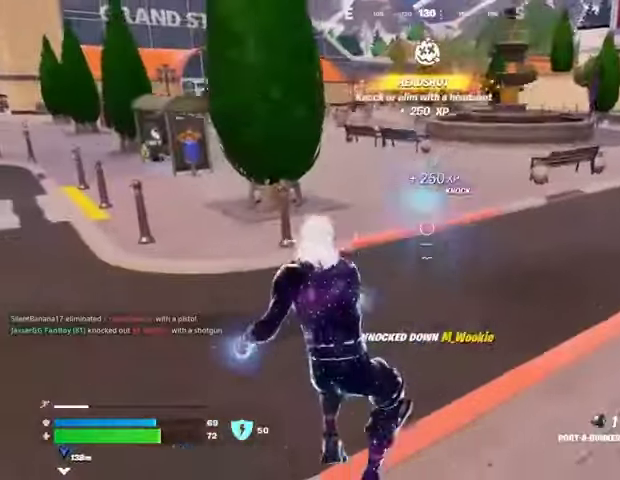
{"buttons": [], "left_stick": "up-right", "right_stick": "center", "events": [[133, "left_stick", "up-right"], [367, "L3", "down"], [467, "L3", "up"]]}
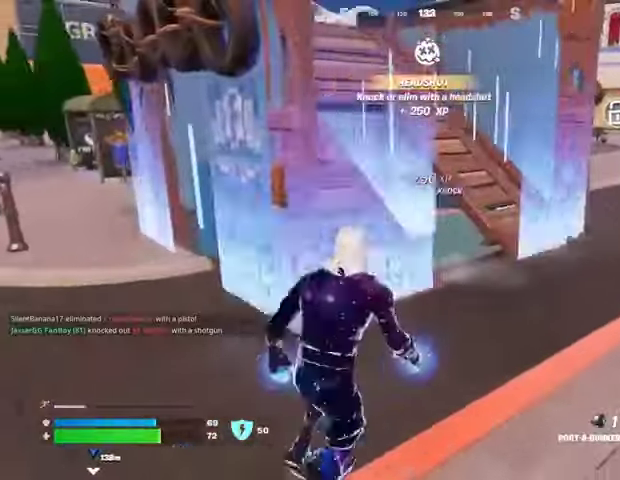
{"buttons": [], "left_stick": "up-left", "right_stick": "center", "events": [[67, "left_stick", "up"], [100, "right_stick", "up-left"], [200, "right_stick", "center"], [467, "left_stick", "up-left"]]}
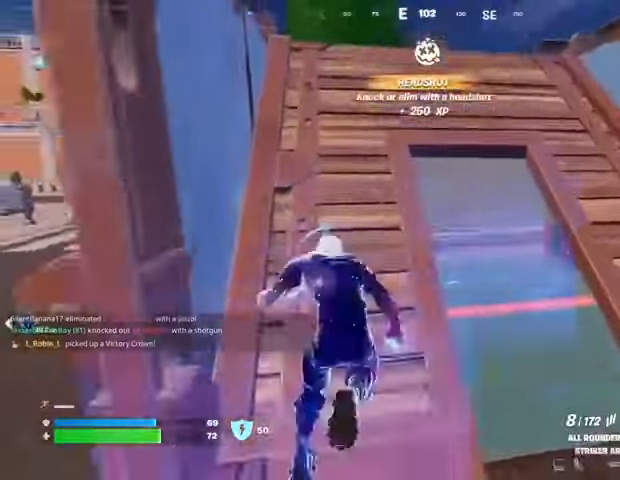
{"buttons": [], "left_stick": "up", "right_stick": "center", "events": [[233, "left_stick", "up"]]}
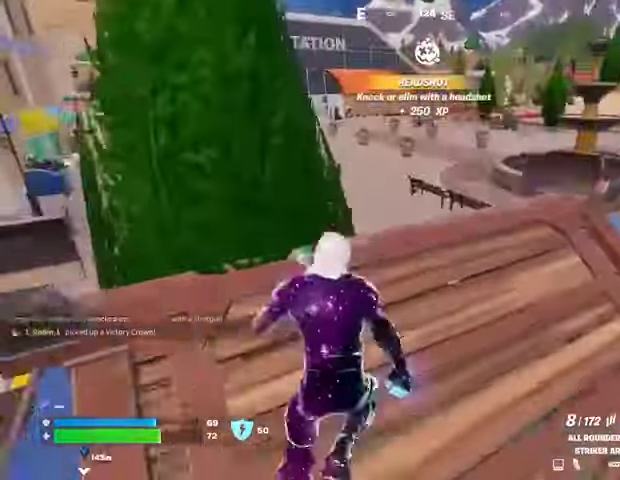
{"buttons": [], "left_stick": "left", "right_stick": "center", "events": [[67, "right_stick", "right"], [100, "left_stick", "down-right"], [233, "left_stick", "up"], [367, "right_stick", "center"], [433, "left_stick", "left"]]}
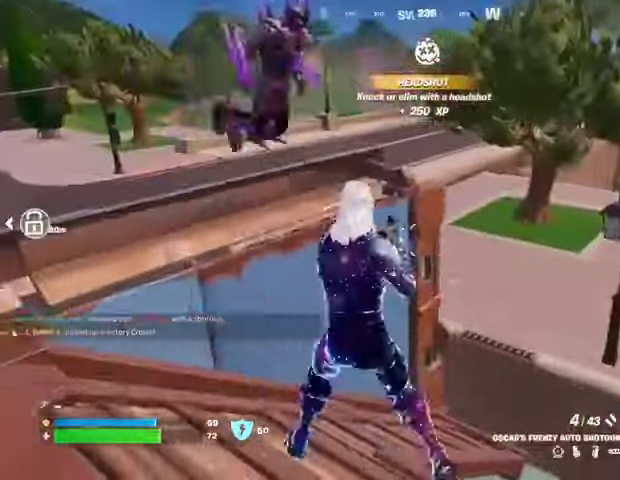
{"buttons": [], "left_stick": "left", "right_stick": "down", "events": [[133, "left_stick", "down-left"], [133, "right_stick", "up"], [233, "right_stick", "up-right"], [300, "R2", "down"], [300, "left_stick", "left"], [333, "right_stick", "down"], [400, "R2", "up"]]}
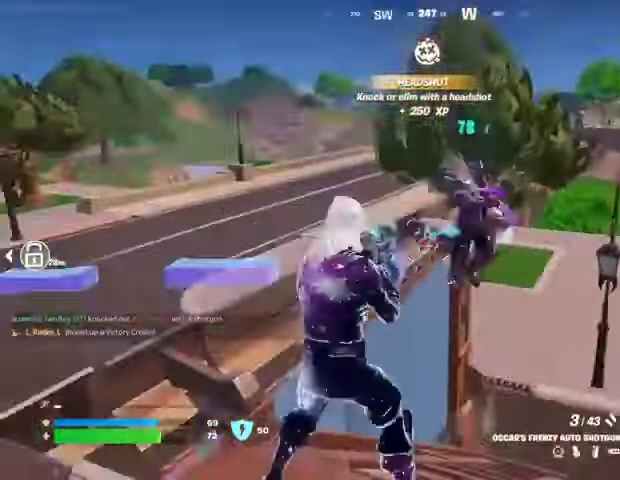
{"buttons": [], "left_stick": "up-right", "right_stick": "right", "events": [[67, "left_stick", "right"], [67, "right_stick", "right"], [100, "R1", "down"], [167, "R1", "up"], [167, "R2", "down"], [200, "right_stick", "down-left"], [267, "R2", "up"], [400, "right_stick", "center"], [467, "left_stick", "up-right"], [500, "right_stick", "right"]]}
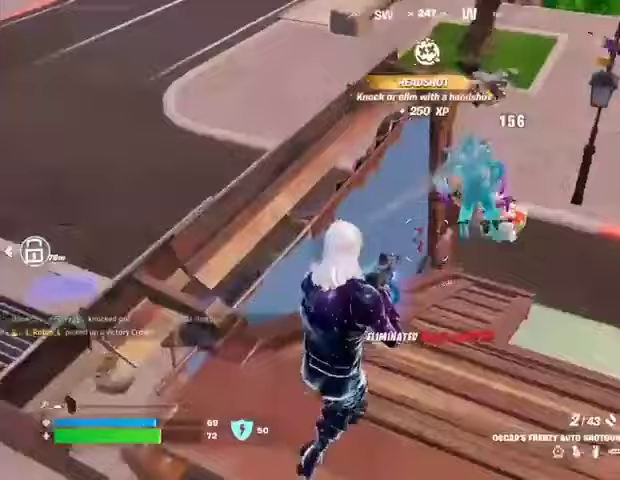
{"buttons": [], "left_stick": "up", "right_stick": "center", "events": [[67, "left_stick", "up"], [100, "right_stick", "center"], [167, "L3", "down"], [267, "L3", "up"], [300, "right_stick", "down"], [467, "right_stick", "center"]]}
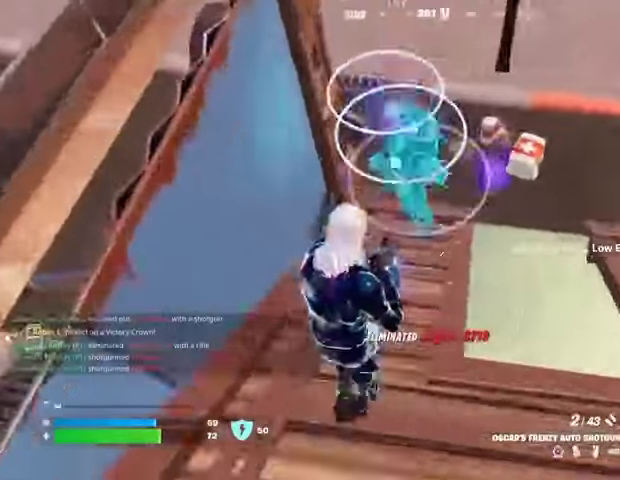
{"buttons": [], "left_stick": "up", "right_stick": "center", "events": [[100, "right_stick", "up-right"], [167, "left_stick", "up-right"], [267, "right_stick", "center"], [300, "left_stick", "up"], [367, "TRIANGLE", "down"], [433, "TRIANGLE", "up"]]}
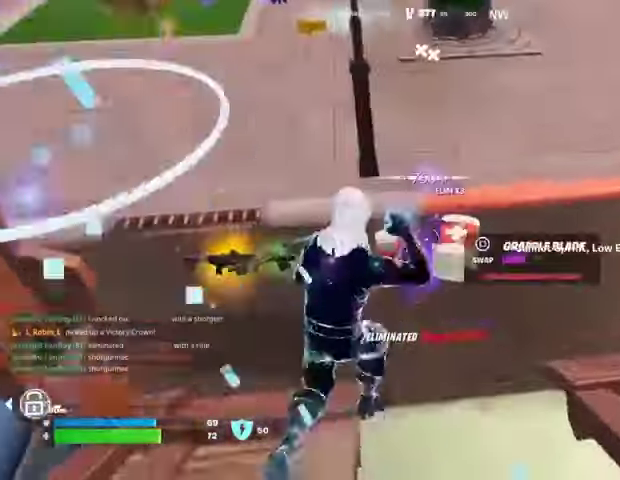
{"buttons": [], "left_stick": "up-left", "right_stick": "right", "events": [[67, "right_stick", "left"], [233, "left_stick", "up-left"], [333, "right_stick", "right"]]}
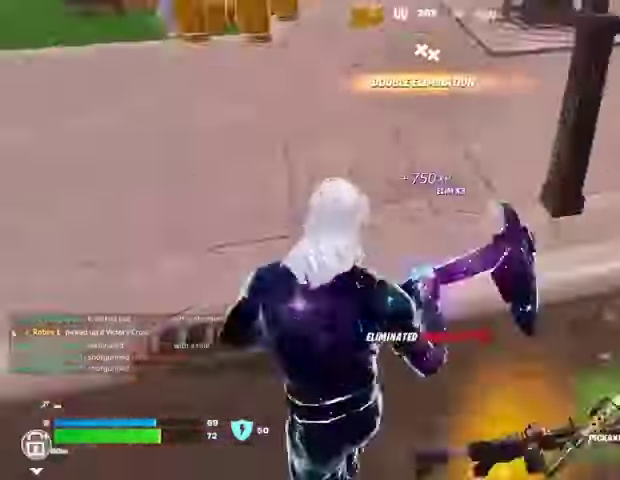
{"buttons": [], "left_stick": "right", "right_stick": "center", "events": [[67, "L1", "down"], [100, "L1", "up"], [133, "L1", "down"], [167, "left_stick", "down-left"], [267, "left_stick", "down-right"], [333, "left_stick", "right"], [333, "right_stick", "center"], [467, "L1", "up"]]}
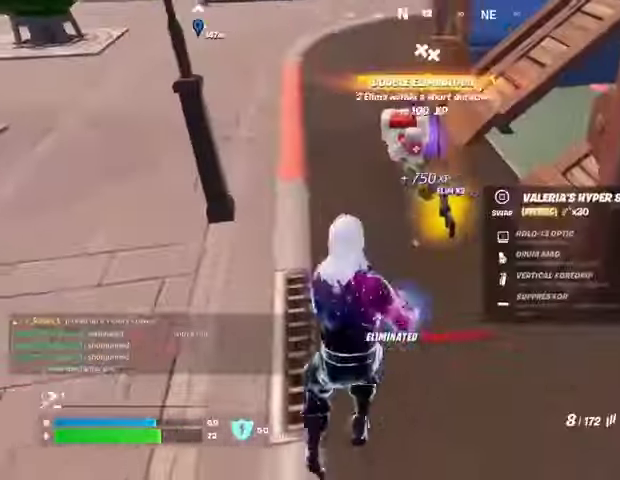
{"buttons": [], "left_stick": "up", "right_stick": "left", "events": [[67, "SQUARE", "down"], [67, "left_stick", "down"], [133, "SQUARE", "up"], [133, "left_stick", "left"], [367, "left_stick", "up-left"], [400, "right_stick", "left"], [433, "L3", "down"], [500, "L3", "up"], [500, "left_stick", "up"]]}
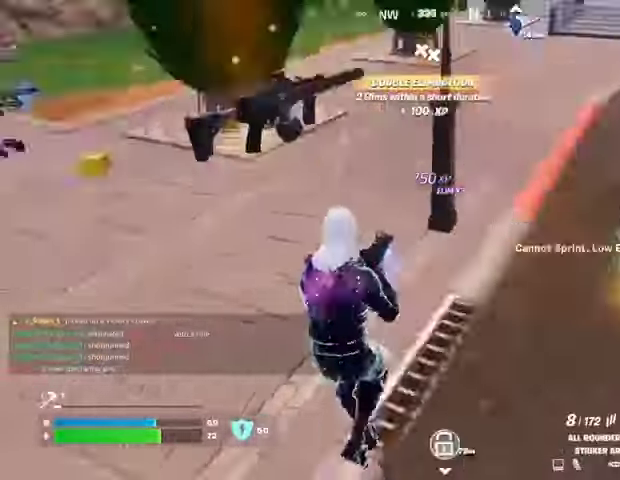
{"buttons": [], "left_stick": "up", "right_stick": "center", "events": [[33, "left_stick", "up-right"], [67, "L1", "down"], [133, "left_stick", "up"], [200, "right_stick", "center"], [233, "L1", "up"], [300, "L1", "down"], [433, "L1", "up"]]}
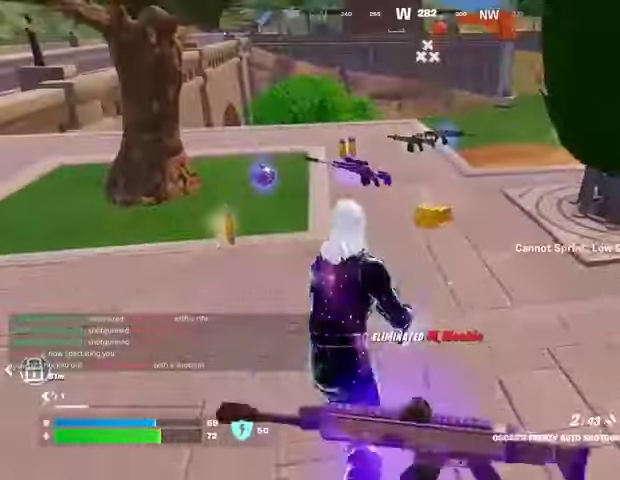
{"buttons": [], "left_stick": "up", "right_stick": "center", "events": [[33, "left_stick", "up-left"], [233, "TRIANGLE", "down"], [333, "TRIANGLE", "up"], [333, "left_stick", "up"]]}
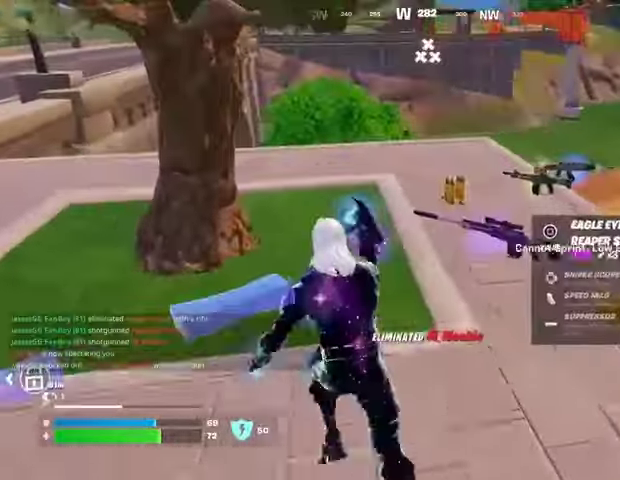
{"buttons": [], "left_stick": "up-right", "right_stick": "left", "events": [[200, "right_stick", "right"], [333, "left_stick", "up-right"], [500, "right_stick", "left"]]}
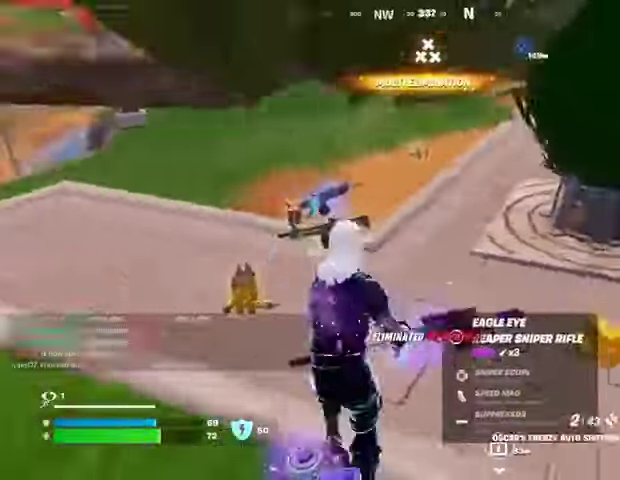
{"buttons": [], "left_stick": "down-left", "right_stick": "up-left", "events": [[33, "R1", "down"], [100, "left_stick", "down-right"], [133, "R1", "up"], [300, "right_stick", "center"], [367, "left_stick", "down"], [400, "right_stick", "up-left"], [467, "left_stick", "down-left"]]}
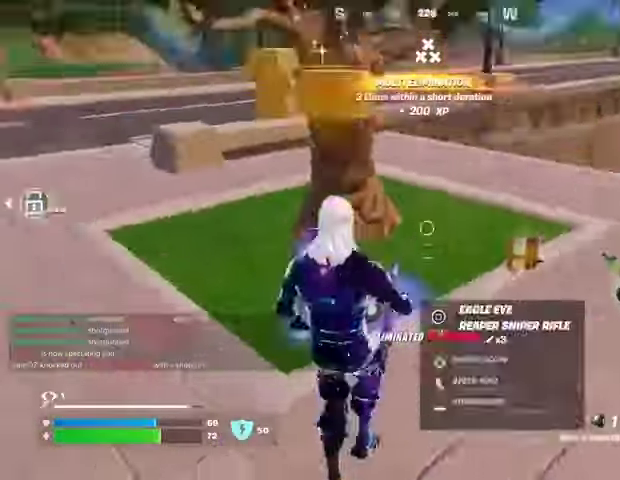
{"buttons": [], "left_stick": "left", "right_stick": "down-right", "events": [[67, "left_stick", "left"], [167, "R2", "down"], [167, "left_stick", "up"], [200, "R2", "up"], [233, "right_stick", "center"], [433, "left_stick", "left"], [467, "right_stick", "down-right"]]}
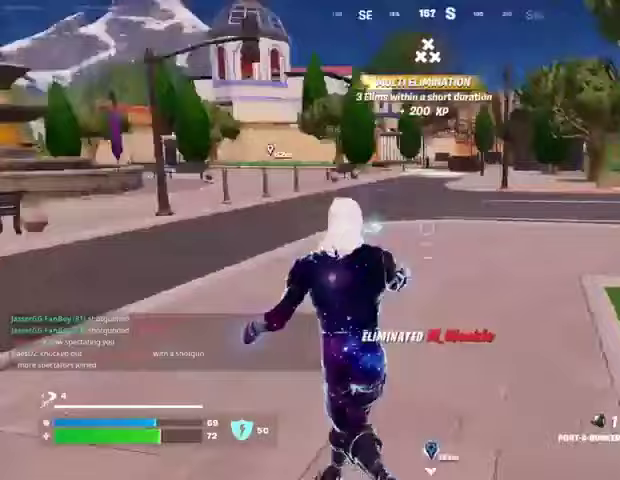
{"buttons": [], "left_stick": "up", "right_stick": "center", "events": [[67, "left_stick", "down"], [133, "left_stick", "right"], [233, "left_stick", "up-right"], [233, "right_stick", "center"], [467, "left_stick", "up"]]}
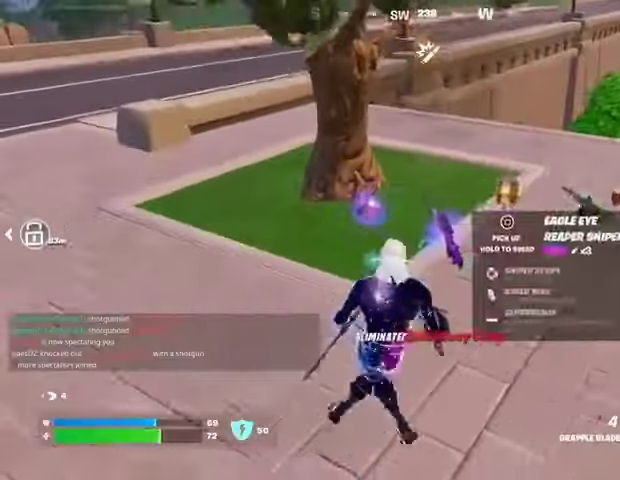
{"buttons": ["L3"], "left_stick": "up-left", "right_stick": "right", "events": [[33, "SQUARE", "down"], [33, "left_stick", "up-left"], [100, "SQUARE", "up"], [200, "L1", "down"], [200, "TRIANGLE", "down"], [267, "TRIANGLE", "up"], [400, "L3", "down"], [400, "right_stick", "right"], [433, "L1", "up"]]}
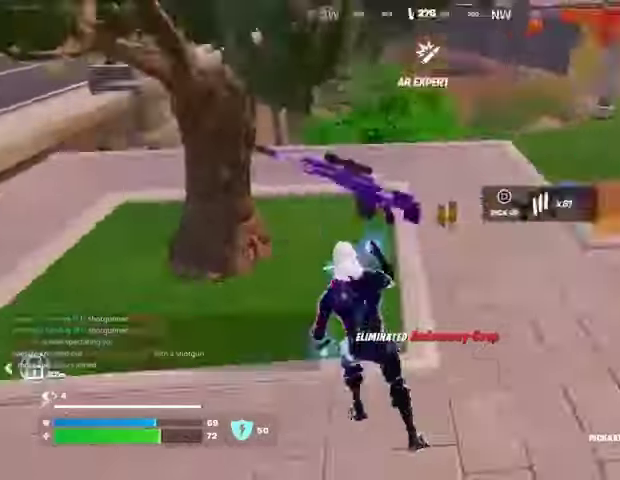
{"buttons": [], "left_stick": "up", "right_stick": "center", "events": [[33, "L3", "up"], [33, "left_stick", "up"], [133, "right_stick", "center"], [333, "right_stick", "right"], [467, "right_stick", "center"]]}
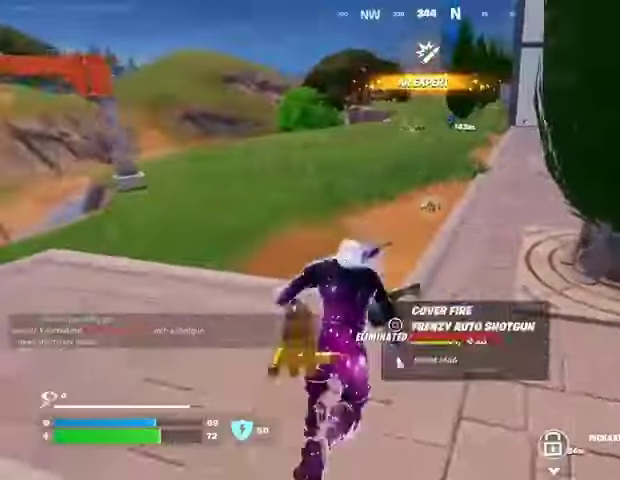
{"buttons": [], "left_stick": "up-left", "right_stick": "center", "events": [[100, "left_stick", "up-left"], [233, "left_stick", "up"], [400, "left_stick", "up-left"]]}
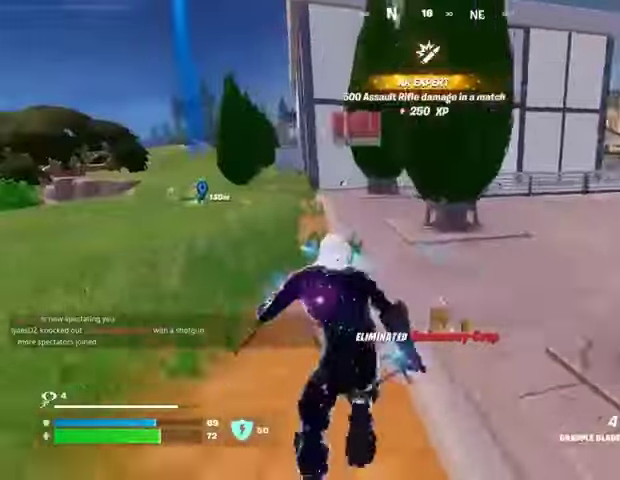
{"buttons": [], "left_stick": "up", "right_stick": "center", "events": [[33, "right_stick", "right"], [133, "left_stick", "up-right"], [167, "right_stick", "center"], [233, "left_stick", "up"], [267, "L1", "down"], [333, "right_stick", "right"], [400, "L1", "up"], [433, "right_stick", "center"]]}
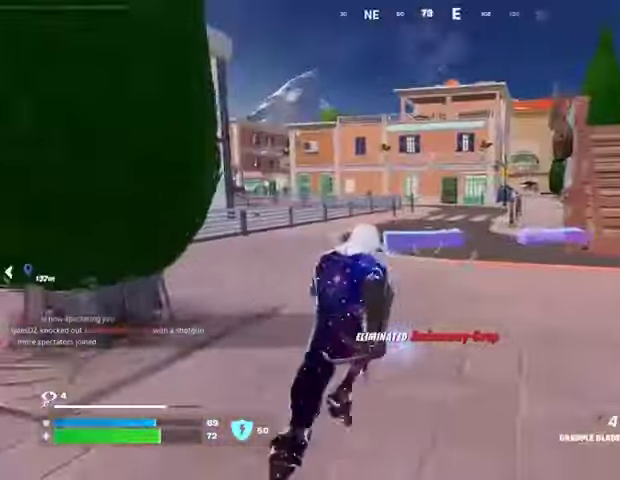
{"buttons": [], "left_stick": "center", "right_stick": "center", "events": [[33, "right_stick", "right"], [167, "right_stick", "center"], [233, "L1", "down"], [267, "R3", "down"], [300, "left_stick", "center"], [333, "R3", "up"], [400, "DPAD_UP", "down"], [400, "L1", "up"], [500, "DPAD_UP", "up"]]}
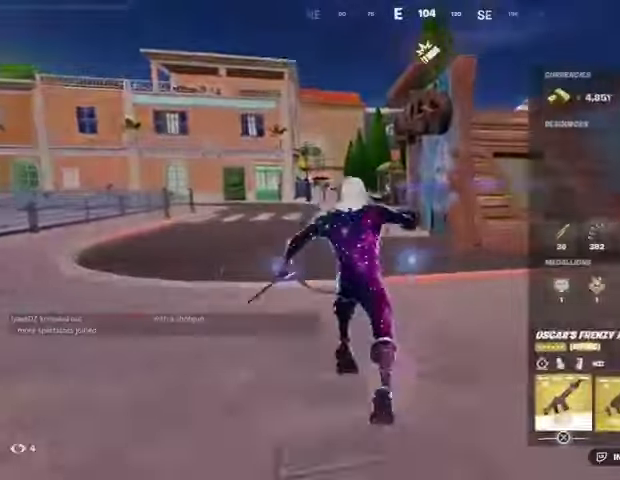
{"buttons": [], "left_stick": "center", "right_stick": "center", "events": [[33, "DPAD_RIGHT", "down"], [100, "DPAD_RIGHT", "up"], [167, "DPAD_RIGHT", "down"], [267, "DPAD_RIGHT", "up"], [367, "DPAD_RIGHT", "down"], [433, "CROSS", "down"], [433, "DPAD_RIGHT", "up"], [500, "CROSS", "up"]]}
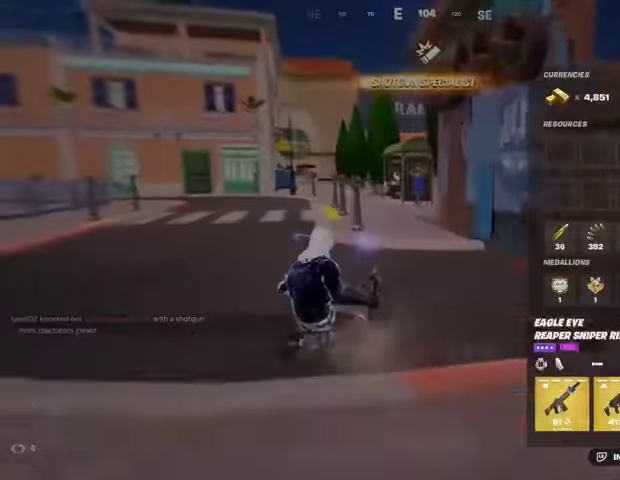
{"buttons": [], "left_stick": "up-right", "right_stick": "right", "events": [[67, "DPAD_RIGHT", "down"], [133, "DPAD_RIGHT", "up"], [167, "CROSS", "down"], [233, "CROSS", "up"], [300, "CIRCLE", "down"], [367, "CIRCLE", "up"], [367, "left_stick", "up-right"], [400, "L3", "down"], [500, "L3", "up"], [500, "right_stick", "right"]]}
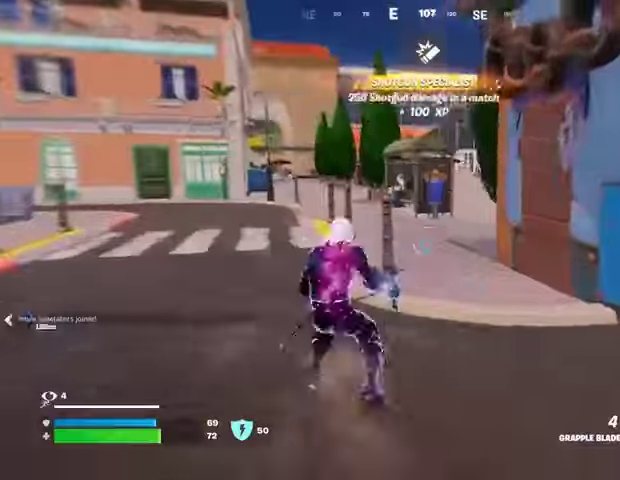
{"buttons": ["R3"], "left_stick": "up-right", "right_stick": "center", "events": [[333, "right_stick", "center"], [500, "R3", "down"]]}
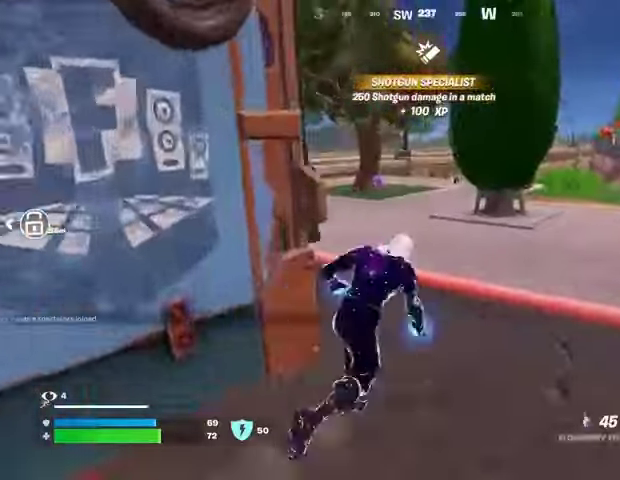
{"buttons": ["R2"], "left_stick": "center", "right_stick": "center", "events": [[67, "left_stick", "center"], [100, "R3", "up"], [233, "R2", "down"]]}
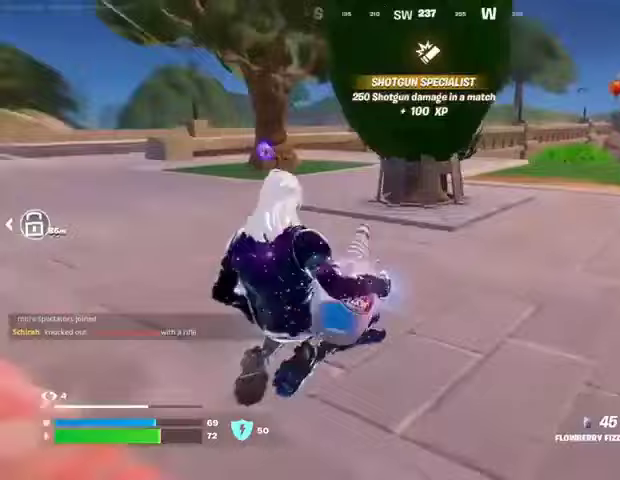
{"buttons": ["R2"], "left_stick": "up", "right_stick": "center", "events": [[67, "right_stick", "left"], [100, "left_stick", "up"], [167, "R3", "down"], [200, "right_stick", "center"], [267, "R3", "up"]]}
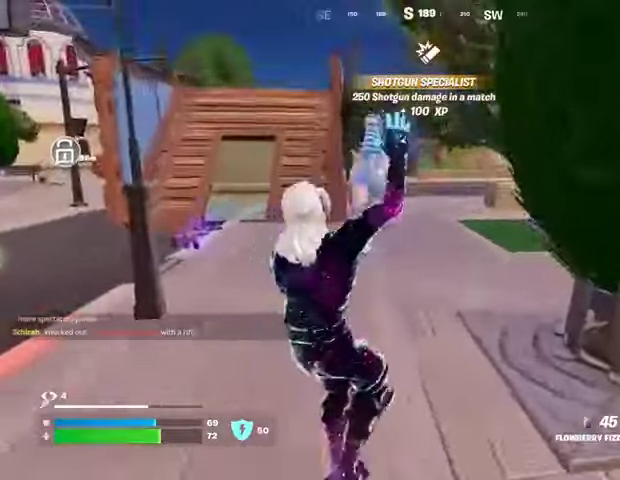
{"buttons": ["R2"], "left_stick": "up-right", "right_stick": "center", "events": [[100, "right_stick", "left"], [167, "left_stick", "up-right"], [300, "right_stick", "center"]]}